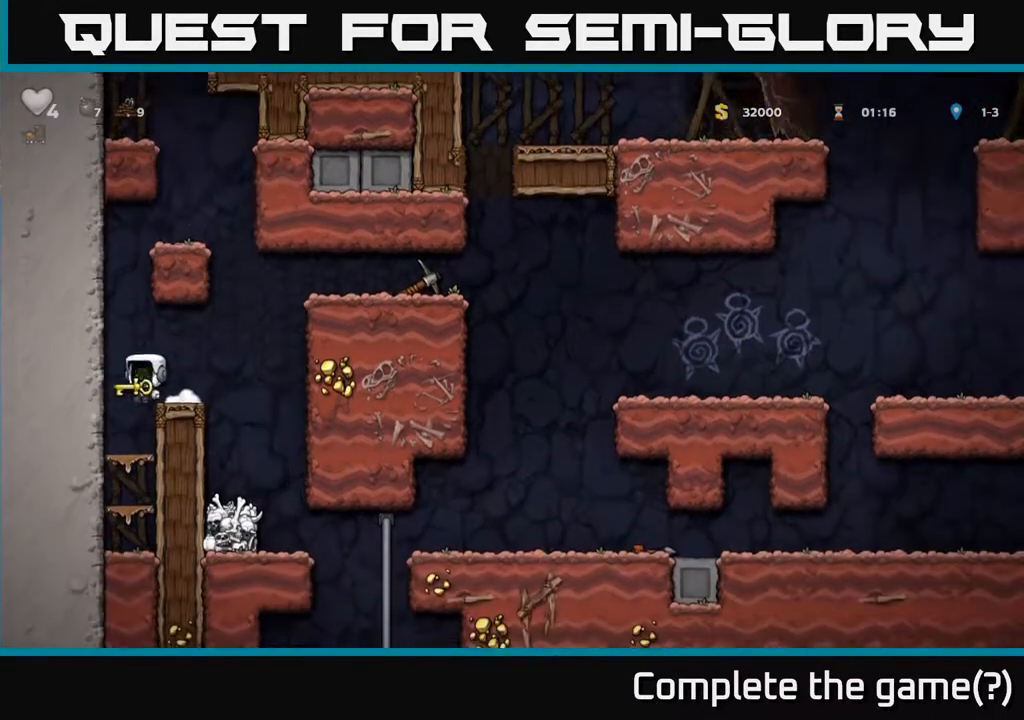
Gameplay with a controller (Xbox layout); each line is a JSON object with the inputs held at the frame after it. "events" lists button and stick changes between this image and that frame as [ms after this image, input, new state], when the widget could be followed in between.
{"buttons": [], "left_stick": "center", "right_stick": "center", "events": [[83, "DPAD_RIGHT", "down"], [217, "A", "down"], [417, "DPAD_RIGHT", "up"], [450, "A", "up"]]}
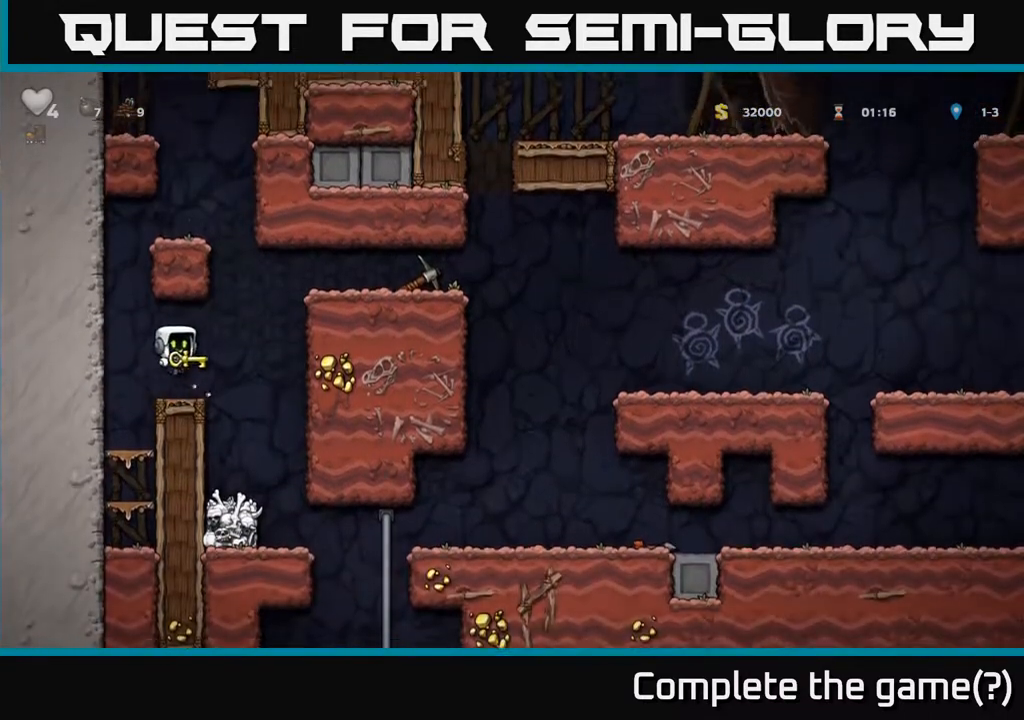
{"buttons": ["A", "DPAD_RIGHT"], "left_stick": "center", "right_stick": "center", "events": [[367, "DPAD_RIGHT", "down"], [433, "A", "down"]]}
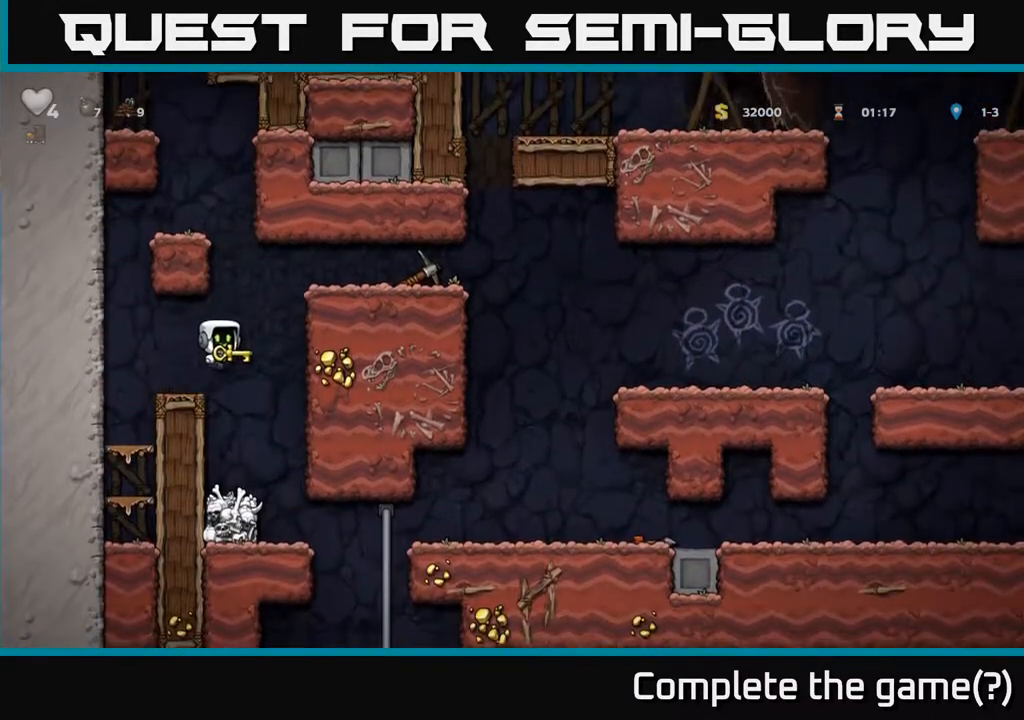
{"buttons": [], "left_stick": "center", "right_stick": "center", "events": [[100, "A", "up"], [283, "A", "down"], [400, "A", "up"], [500, "DPAD_RIGHT", "up"]]}
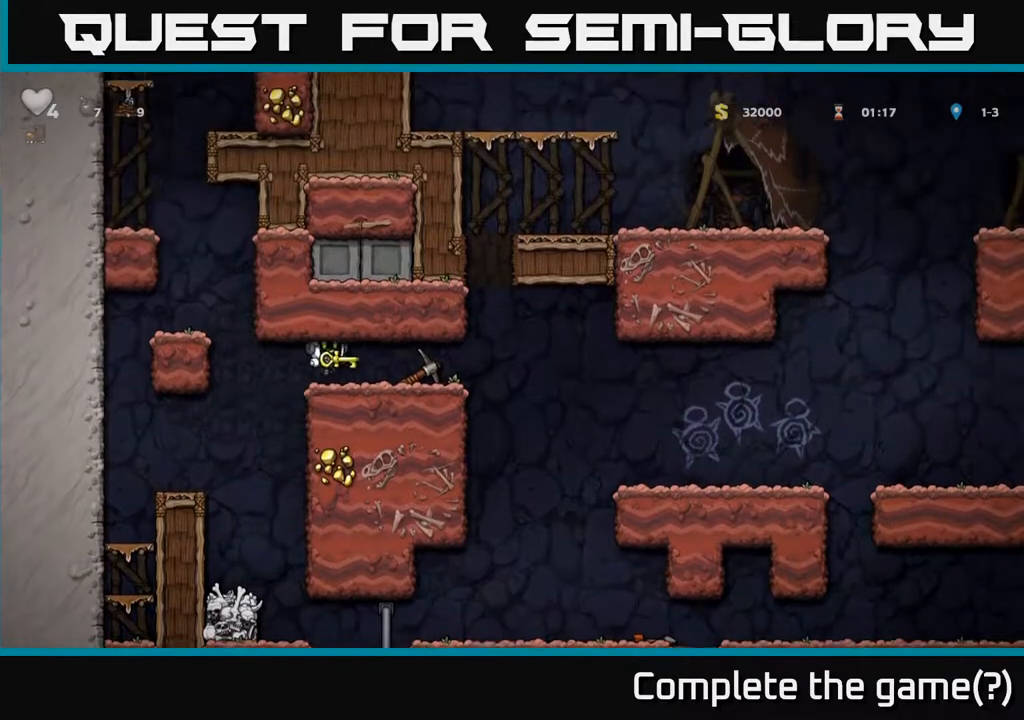
{"buttons": ["A", "DPAD_LEFT"], "left_stick": "center", "right_stick": "center", "events": [[250, "DPAD_LEFT", "down"], [467, "A", "down"]]}
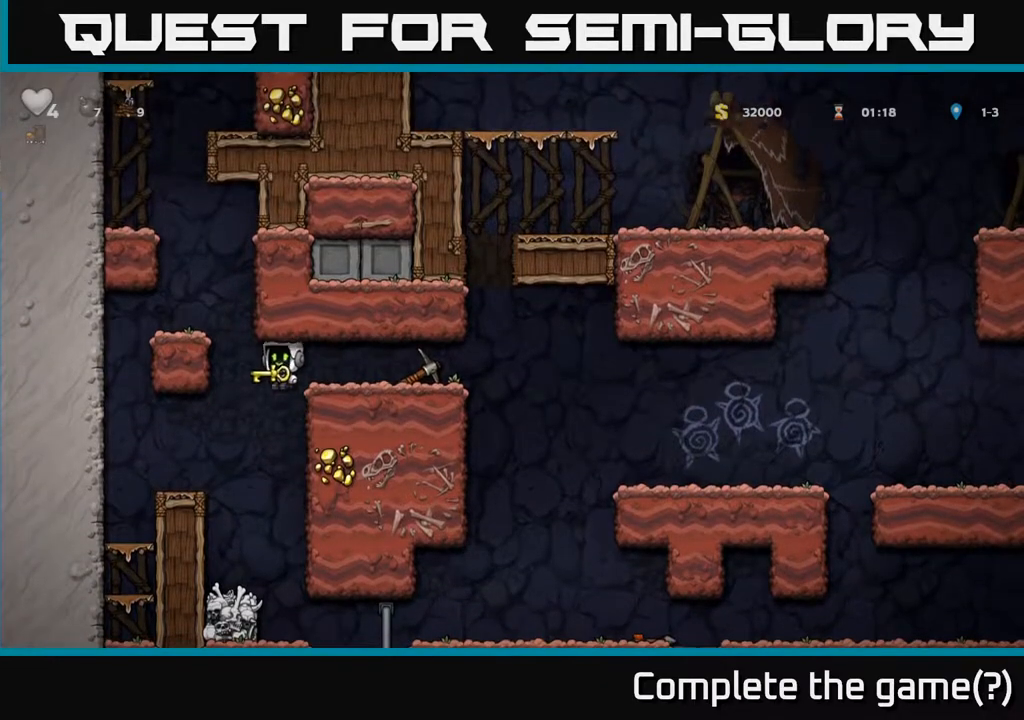
{"buttons": [], "left_stick": "center", "right_stick": "center", "events": [[333, "A", "up"], [350, "DPAD_LEFT", "up"]]}
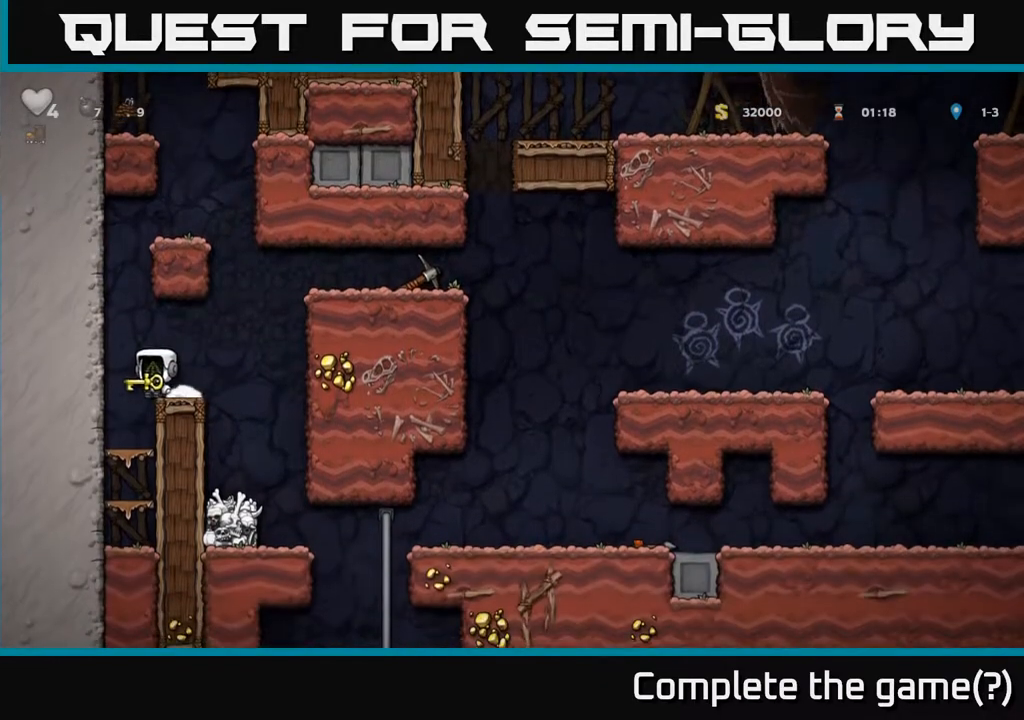
{"buttons": ["DPAD_RIGHT"], "left_stick": "center", "right_stick": "center", "events": [[50, "DPAD_RIGHT", "down"], [133, "A", "down"], [333, "A", "up"]]}
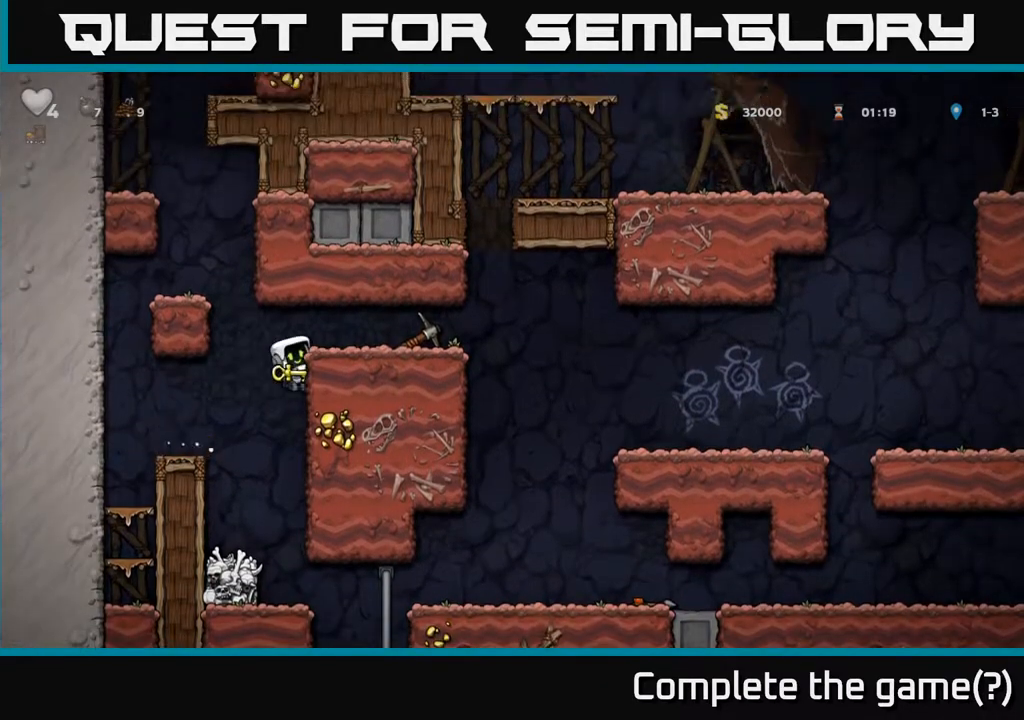
{"buttons": ["DPAD_LEFT"], "left_stick": "center", "right_stick": "center", "events": [[50, "A", "down"], [133, "A", "up"], [283, "DPAD_RIGHT", "up"], [467, "DPAD_LEFT", "down"]]}
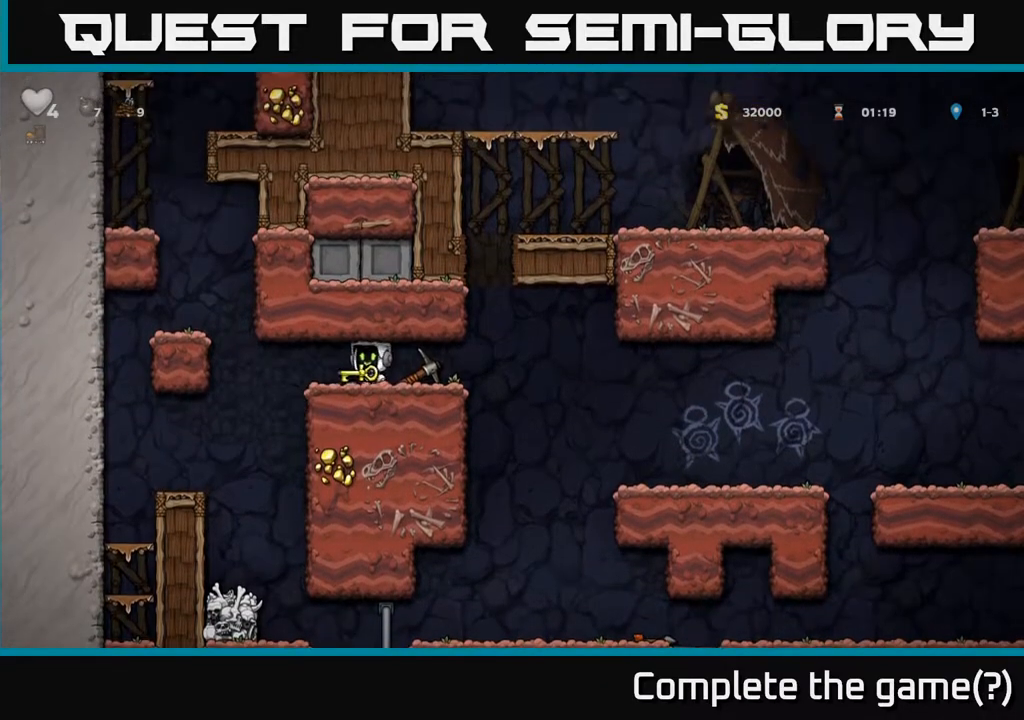
{"buttons": ["A", "DPAD_LEFT"], "left_stick": "center", "right_stick": "center", "events": [[233, "A", "down"]]}
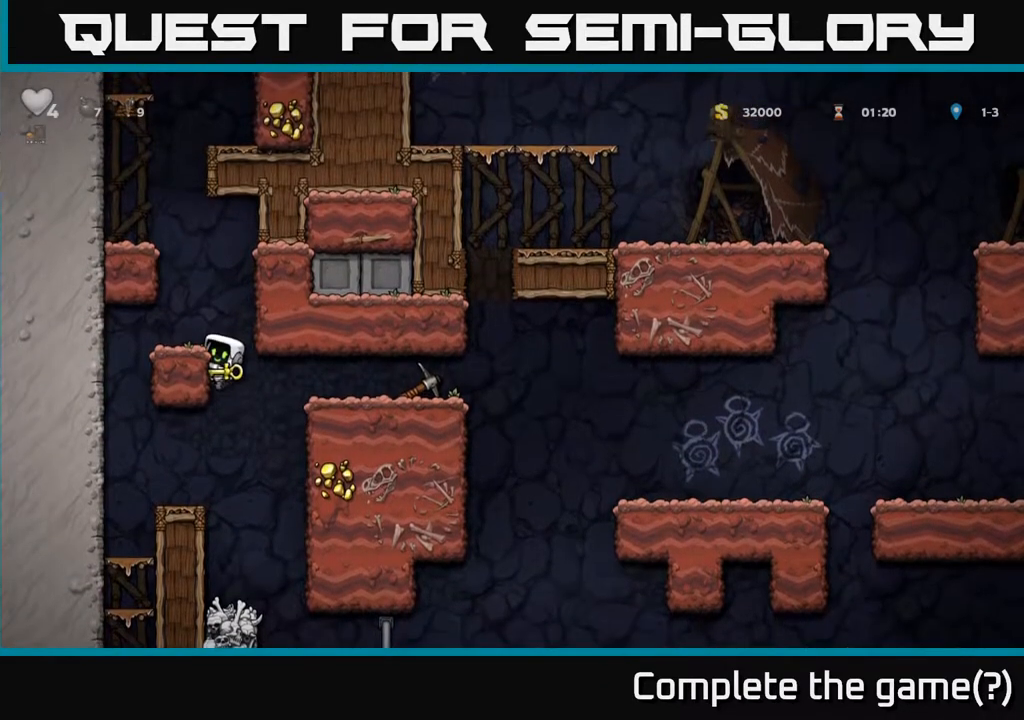
{"buttons": [], "left_stick": "center", "right_stick": "center", "events": [[50, "A", "up"], [233, "A", "down"], [333, "A", "up"], [367, "DPAD_LEFT", "up"]]}
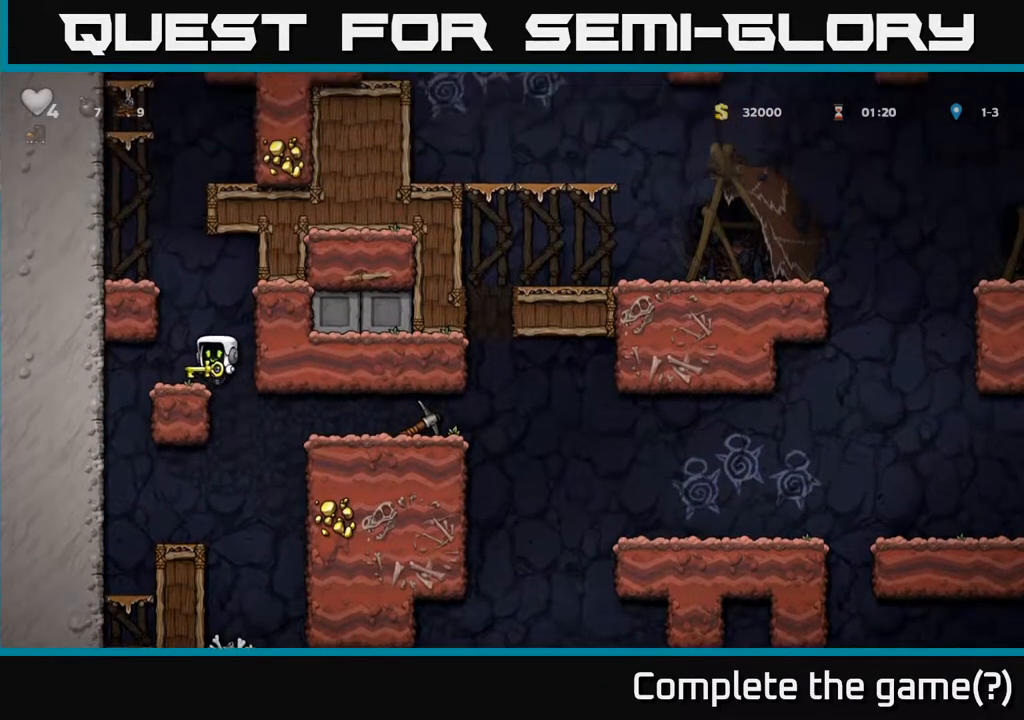
{"buttons": ["DPAD_LEFT"], "left_stick": "center", "right_stick": "center", "events": [[83, "DPAD_LEFT", "down"], [133, "DPAD_LEFT", "up"], [217, "A", "down"], [383, "DPAD_LEFT", "down"], [467, "A", "up"]]}
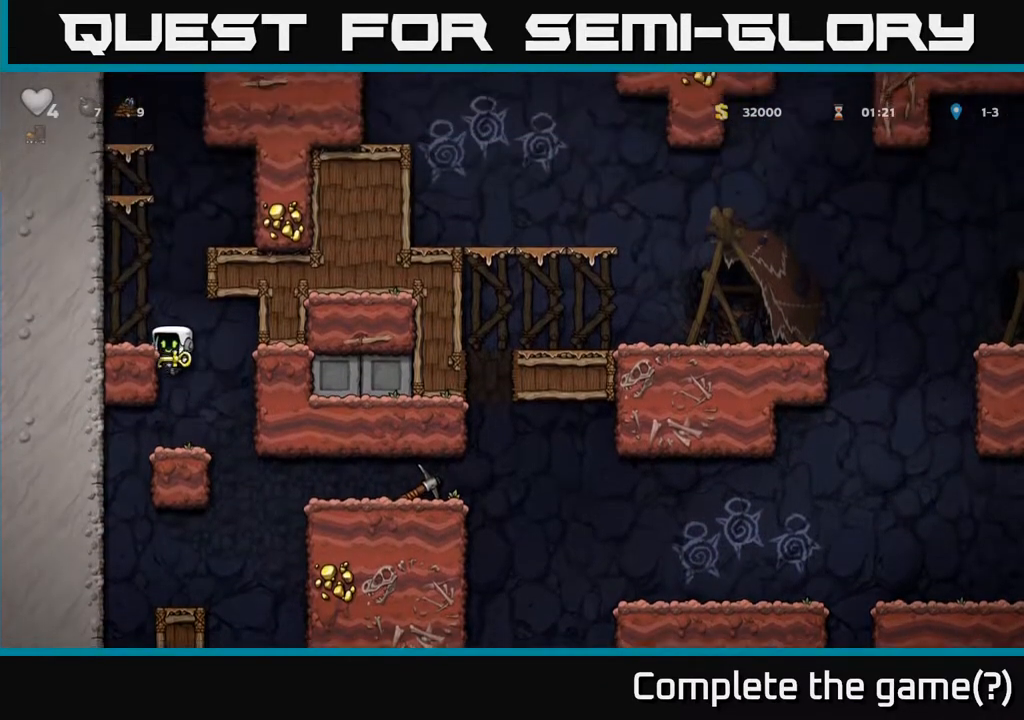
{"buttons": [], "left_stick": "center", "right_stick": "center", "events": [[117, "A", "down"], [217, "A", "up"], [350, "DPAD_LEFT", "up"]]}
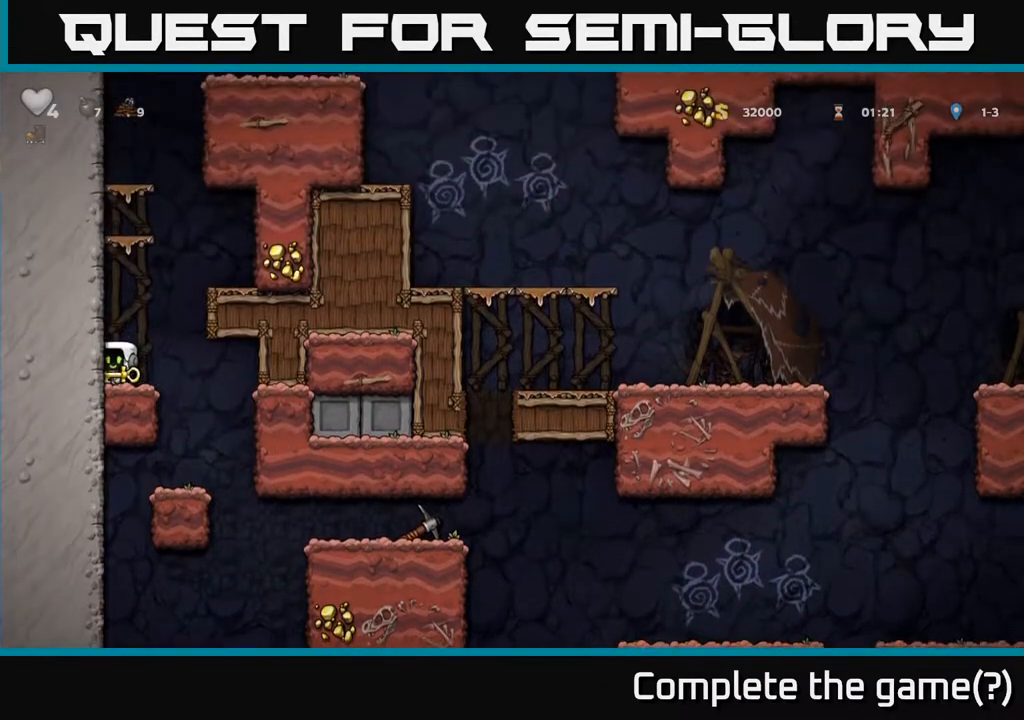
{"buttons": ["DPAD_RIGHT"], "left_stick": "center", "right_stick": "center", "events": [[17, "A", "down"], [17, "DPAD_RIGHT", "down"], [183, "A", "up"], [317, "A", "down"], [433, "A", "up"]]}
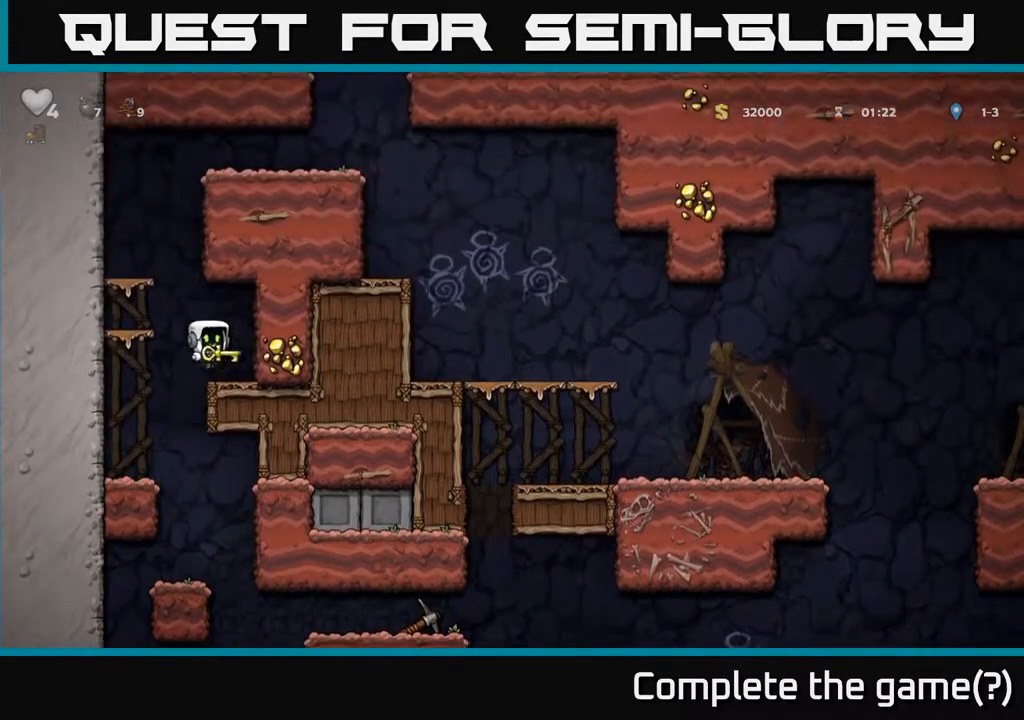
{"buttons": [], "left_stick": "center", "right_stick": "center", "events": [[50, "DPAD_RIGHT", "up"], [133, "DPAD_LEFT", "down"], [200, "A", "down"], [350, "A", "up"], [500, "DPAD_LEFT", "up"]]}
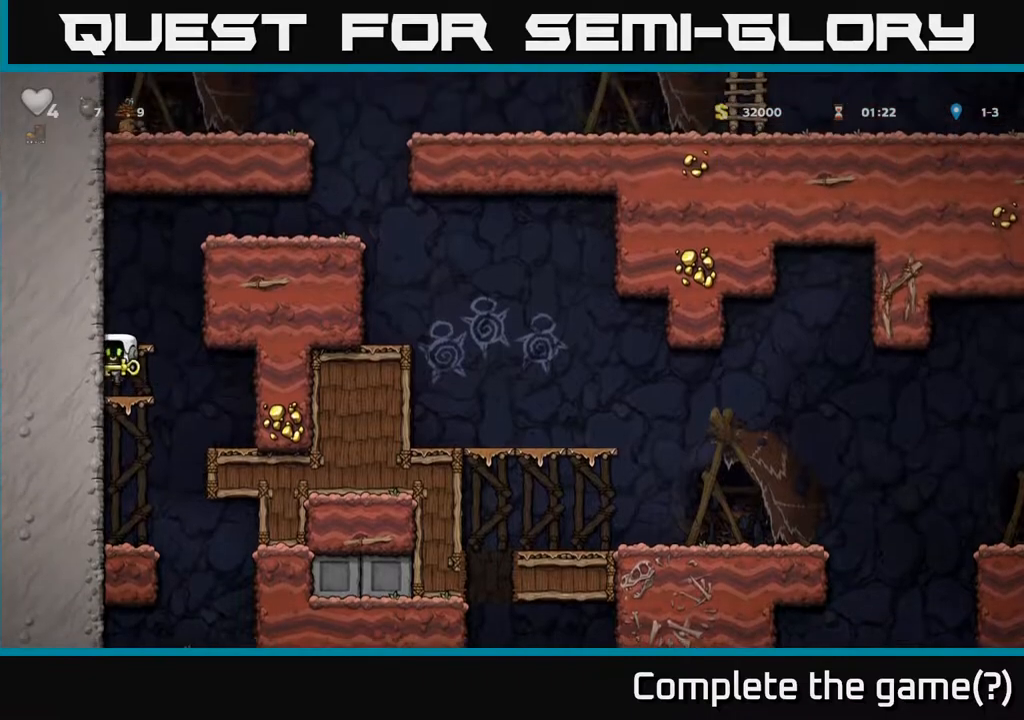
{"buttons": ["A", "DPAD_RIGHT"], "left_stick": "center", "right_stick": "center", "events": [[67, "A", "down"], [233, "A", "up"], [467, "DPAD_RIGHT", "down"], [483, "A", "down"]]}
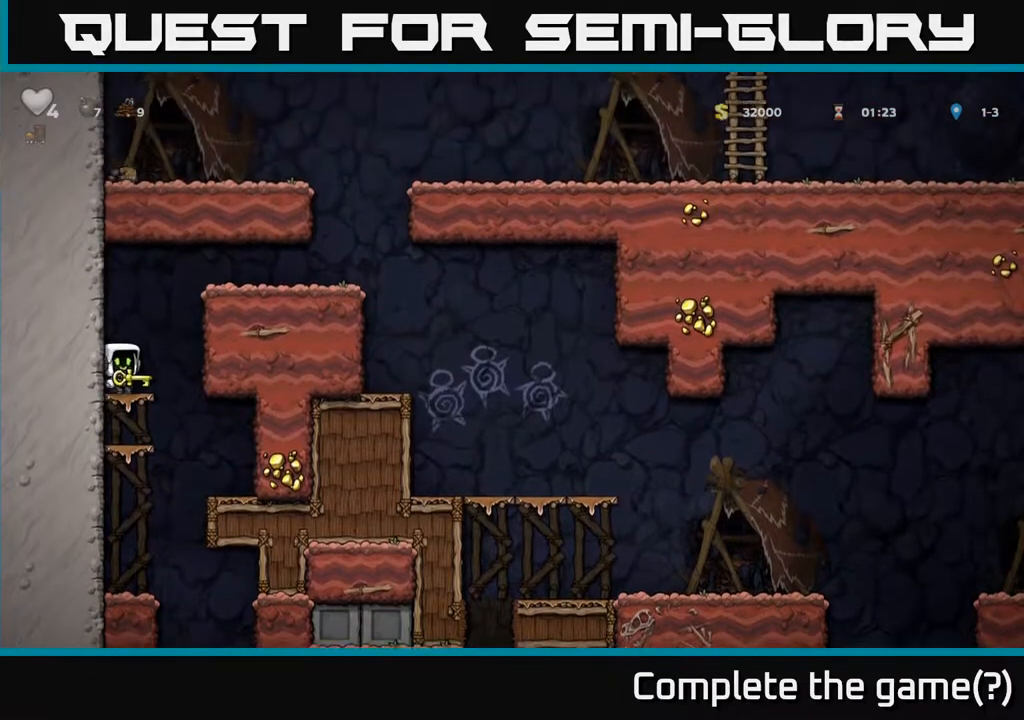
{"buttons": ["DPAD_RIGHT"], "left_stick": "center", "right_stick": "center", "events": [[183, "A", "up"], [350, "A", "down"], [450, "A", "up"]]}
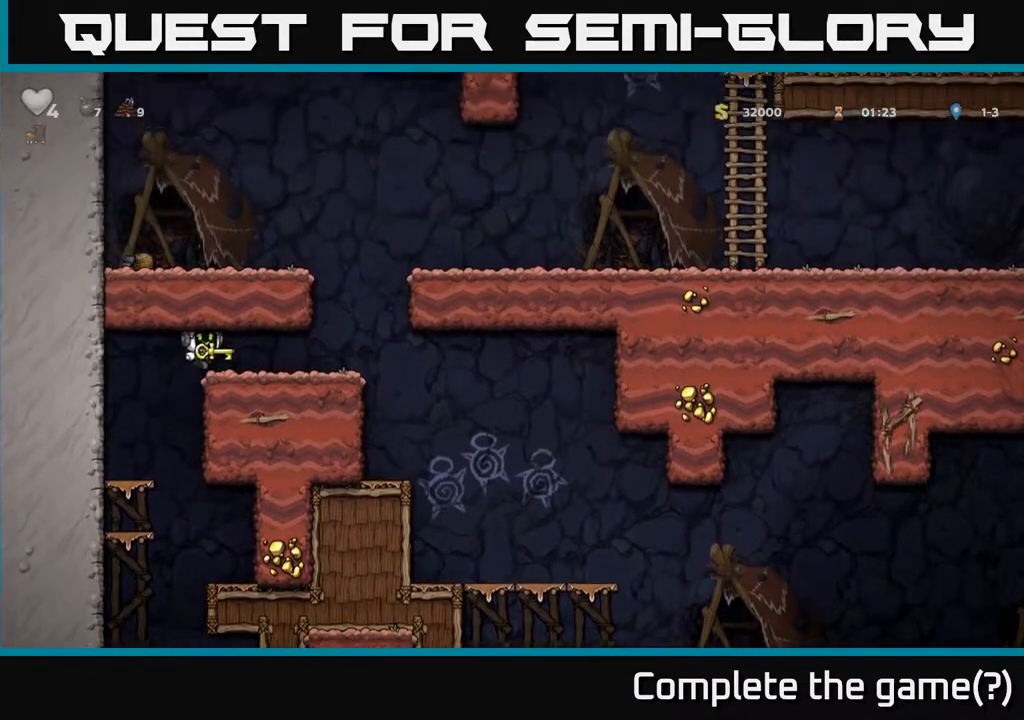
{"buttons": ["A", "DPAD_RIGHT"], "left_stick": "center", "right_stick": "center", "events": [[300, "A", "down"]]}
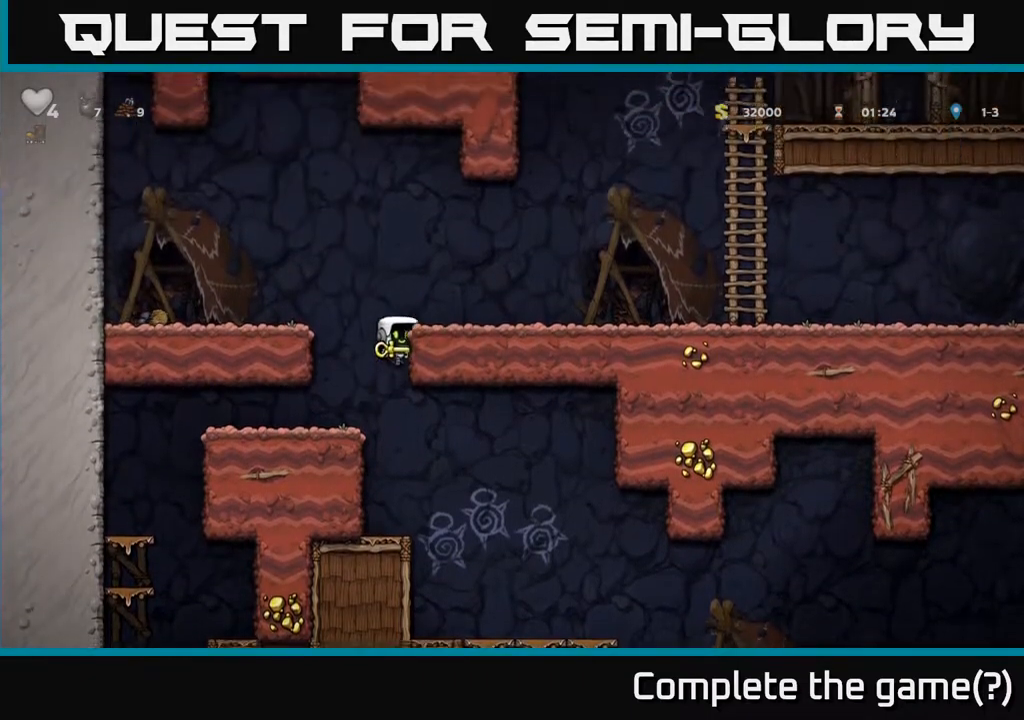
{"buttons": ["DPAD_RIGHT"], "left_stick": "center", "right_stick": "center", "events": [[17, "A", "up"], [183, "A", "down"], [317, "A", "up"]]}
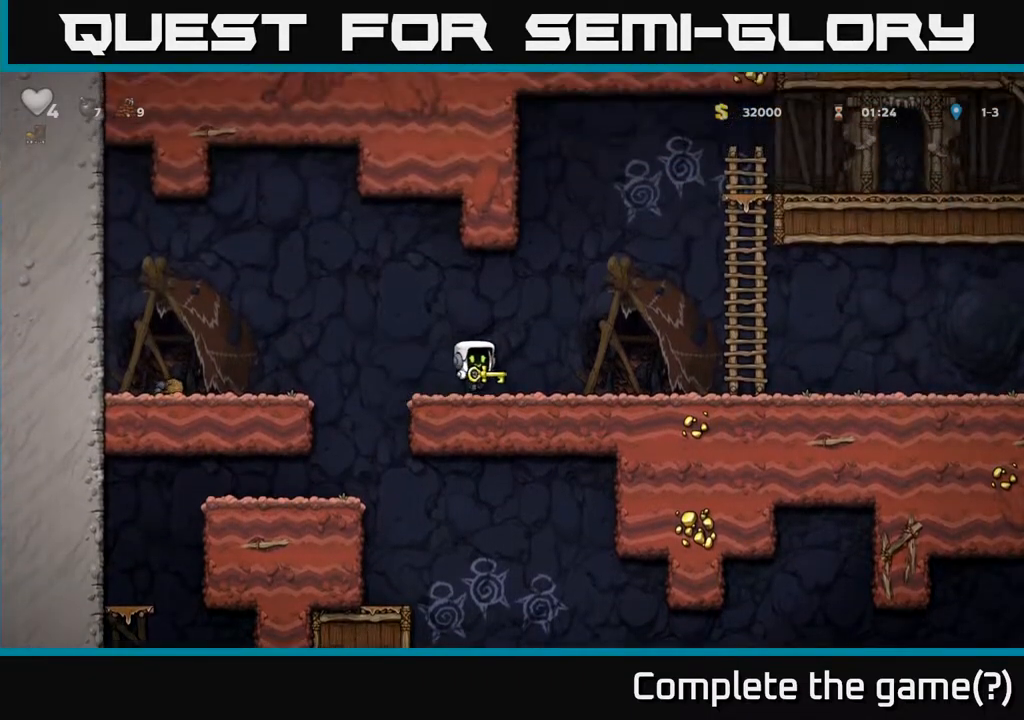
{"buttons": ["DPAD_LEFT"], "left_stick": "center", "right_stick": "center", "events": [[383, "DPAD_RIGHT", "up"], [433, "DPAD_LEFT", "down"]]}
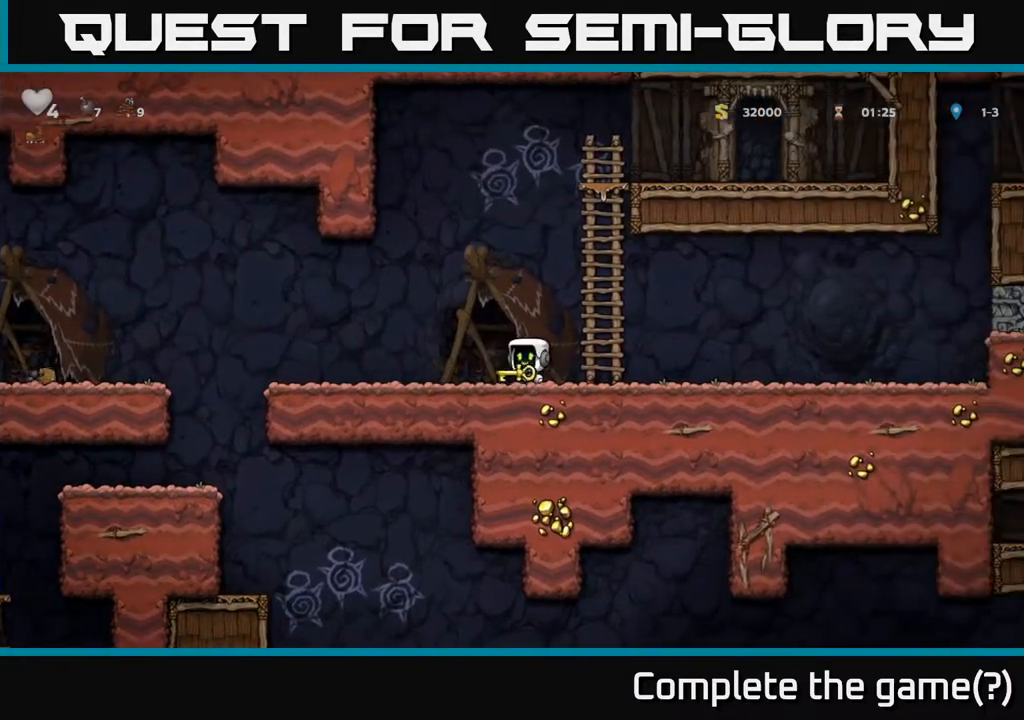
{"buttons": ["DPAD_LEFT"], "left_stick": "center", "right_stick": "center", "events": [[267, "A", "down"], [383, "A", "up"]]}
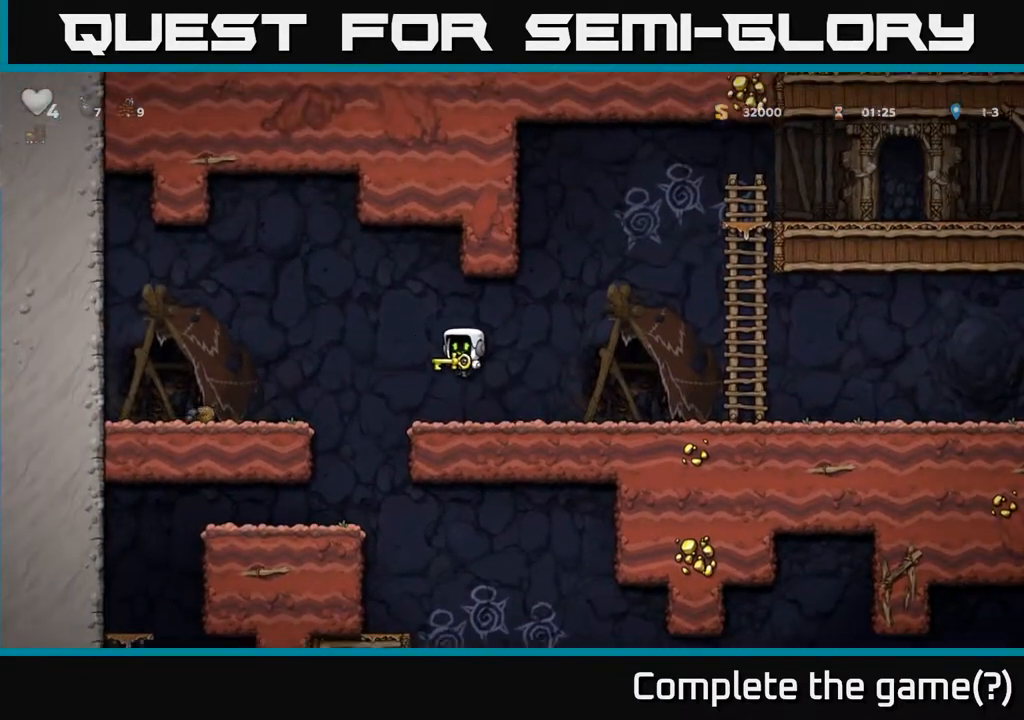
{"buttons": ["A", "DPAD_RIGHT"], "left_stick": "center", "right_stick": "center", "events": [[217, "DPAD_LEFT", "up"], [500, "A", "down"], [500, "DPAD_RIGHT", "down"]]}
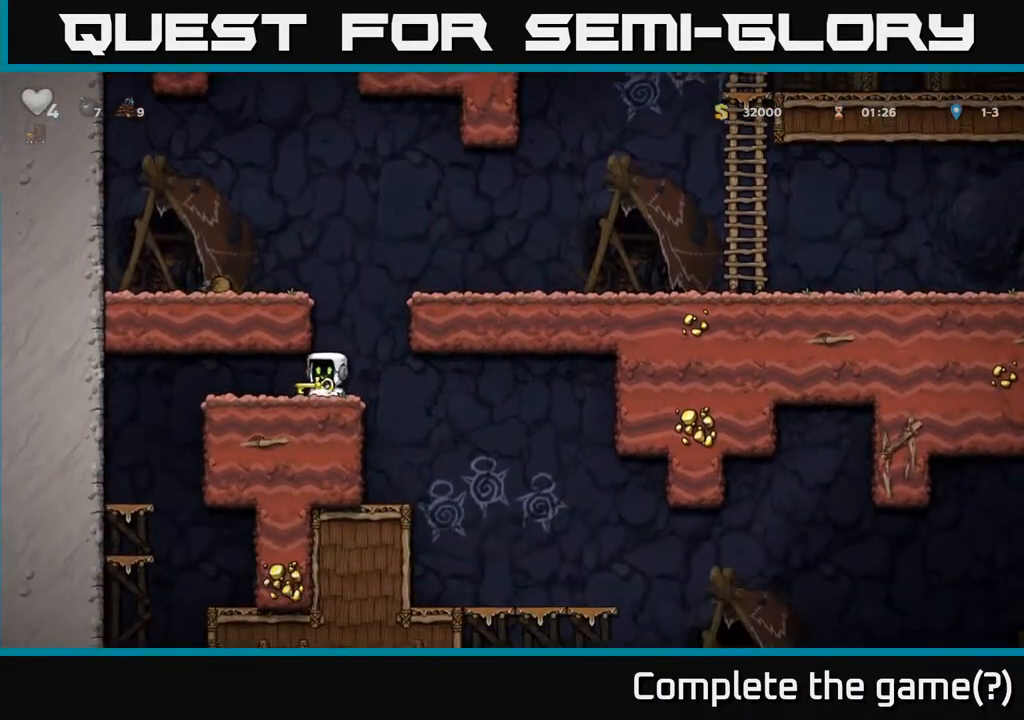
{"buttons": ["DPAD_RIGHT"], "left_stick": "center", "right_stick": "center", "events": [[200, "A", "up"], [317, "A", "down"], [450, "A", "up"]]}
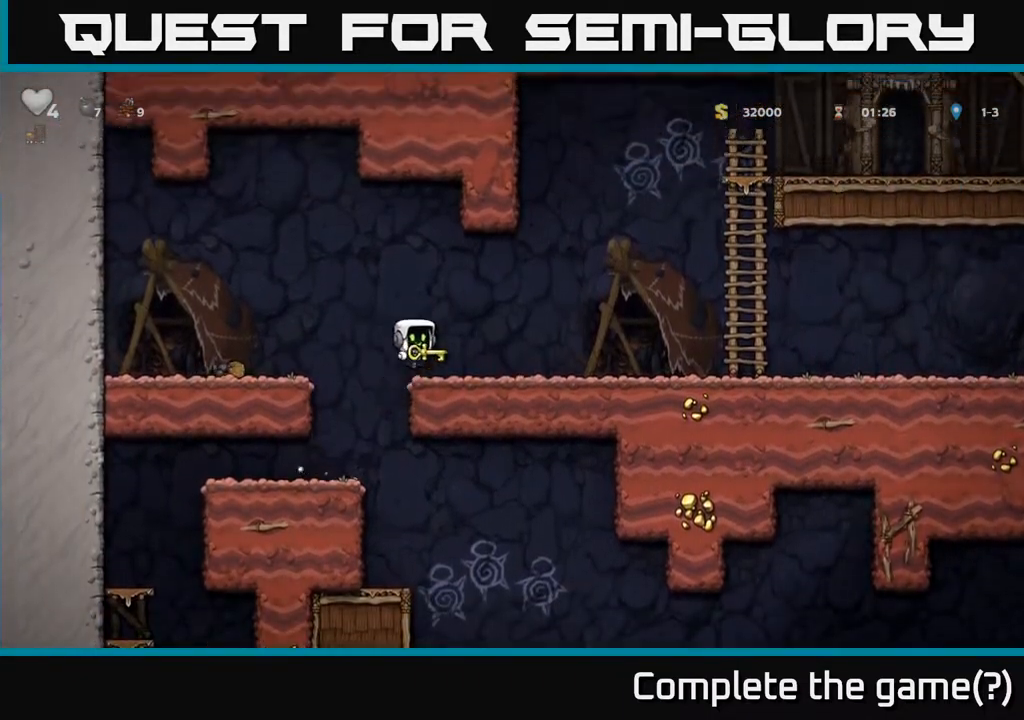
{"buttons": ["DPAD_RIGHT"], "left_stick": "center", "right_stick": "center", "events": [[400, "A", "down"], [483, "A", "up"]]}
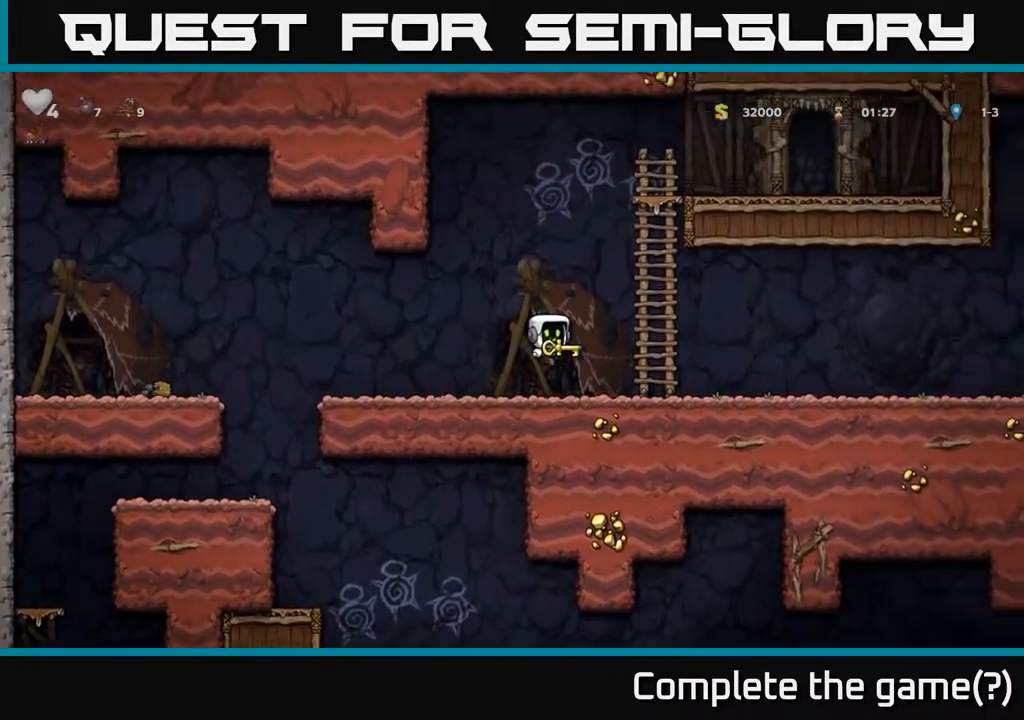
{"buttons": ["DPAD_RIGHT"], "left_stick": "center", "right_stick": "center", "events": [[417, "A", "down"], [467, "A", "up"]]}
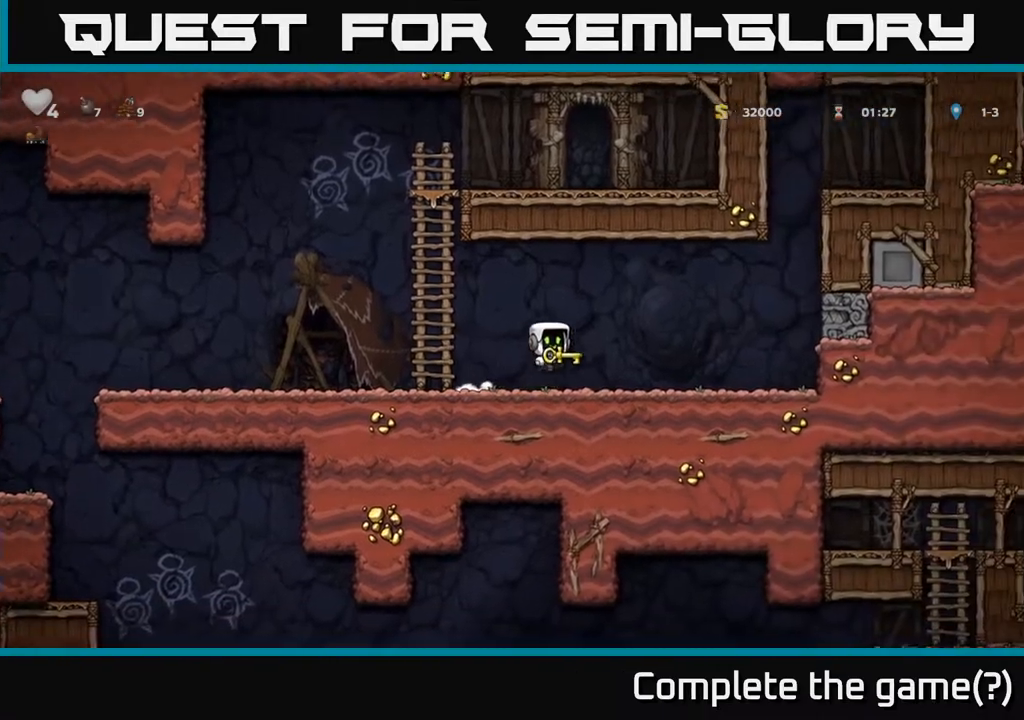
{"buttons": ["DPAD_LEFT"], "left_stick": "center", "right_stick": "center", "events": [[350, "DPAD_RIGHT", "up"], [383, "DPAD_LEFT", "down"]]}
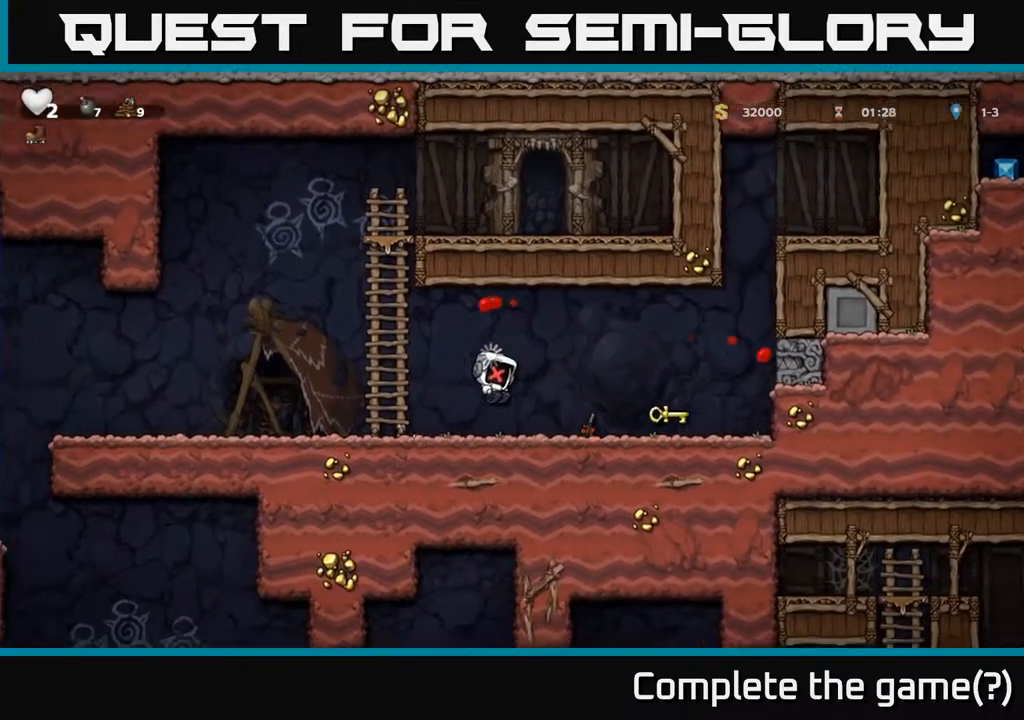
{"buttons": [], "left_stick": "center", "right_stick": "center", "events": [[17, "DPAD_LEFT", "up"]]}
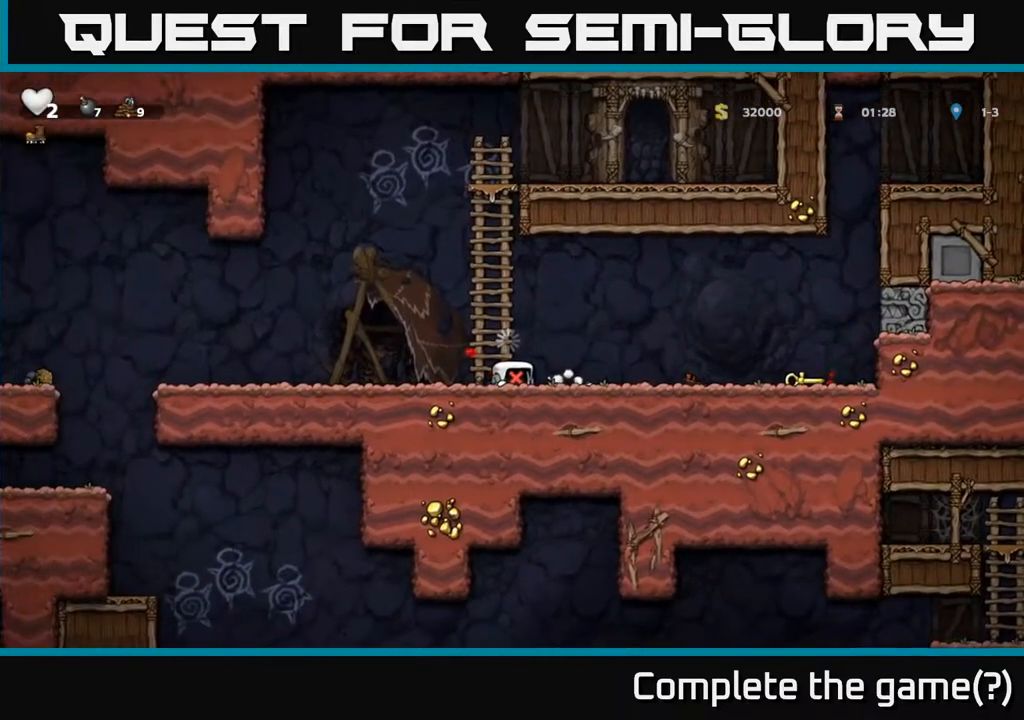
{"buttons": ["DPAD_RIGHT"], "left_stick": "center", "right_stick": "center", "events": [[500, "DPAD_RIGHT", "down"]]}
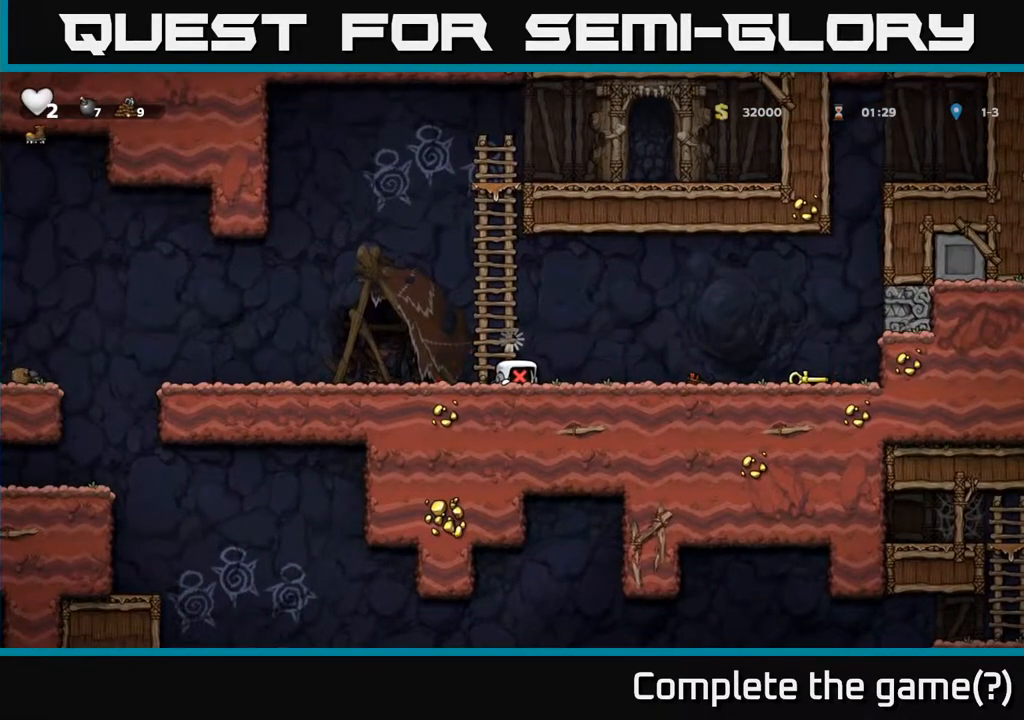
{"buttons": ["DPAD_RIGHT"], "left_stick": "center", "right_stick": "center", "events": []}
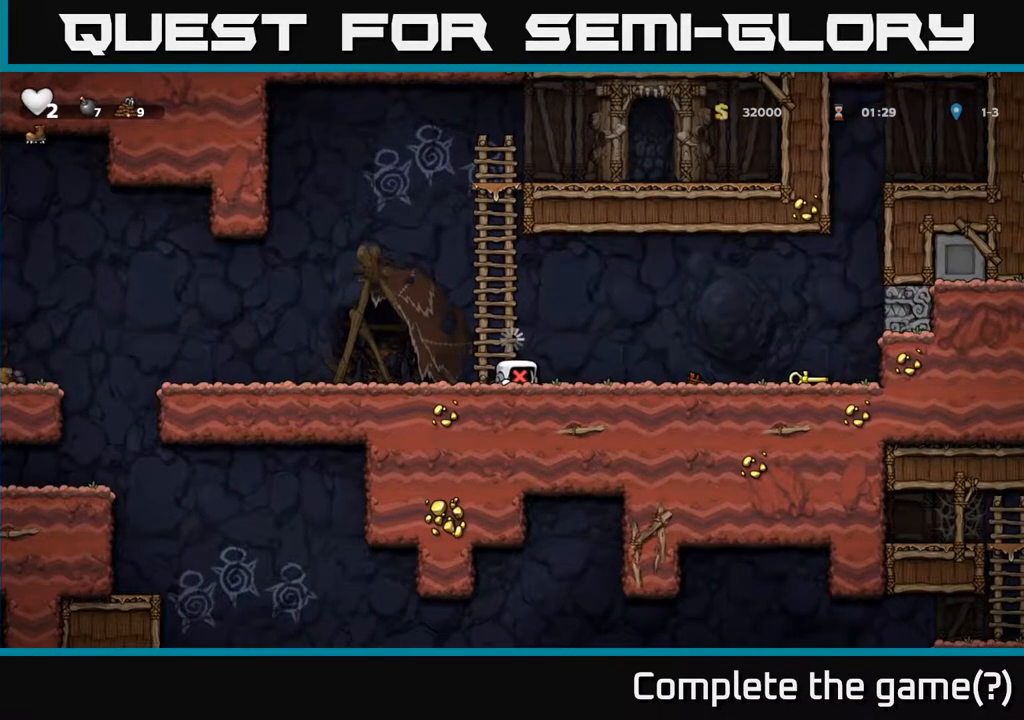
{"buttons": ["DPAD_RIGHT"], "left_stick": "center", "right_stick": "center", "events": []}
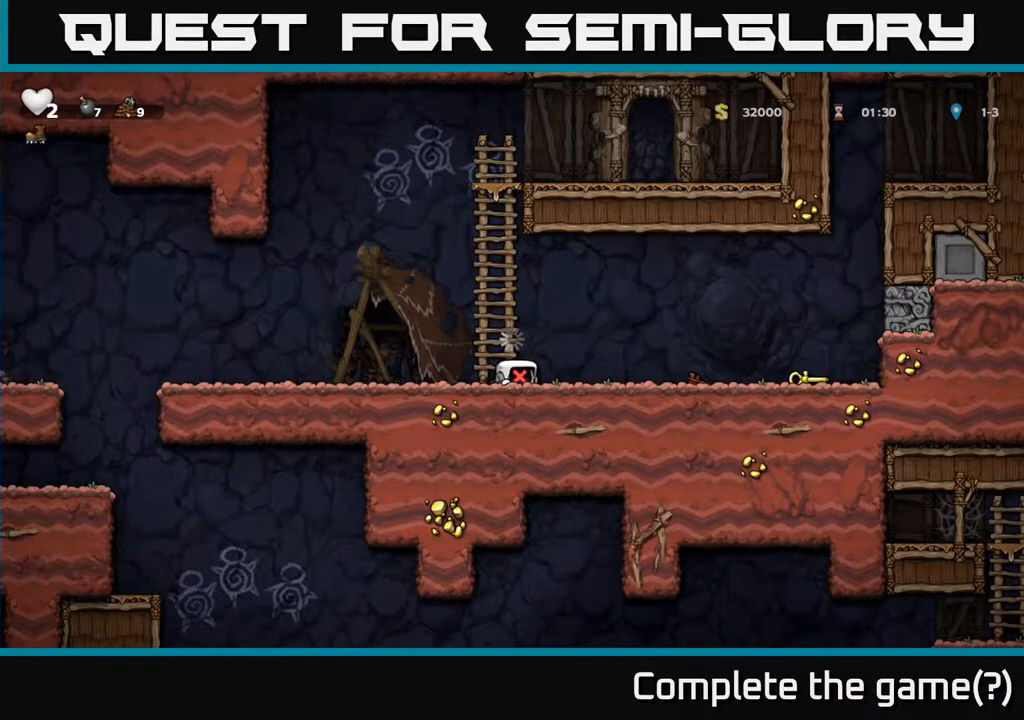
{"buttons": ["DPAD_RIGHT"], "left_stick": "center", "right_stick": "center", "events": []}
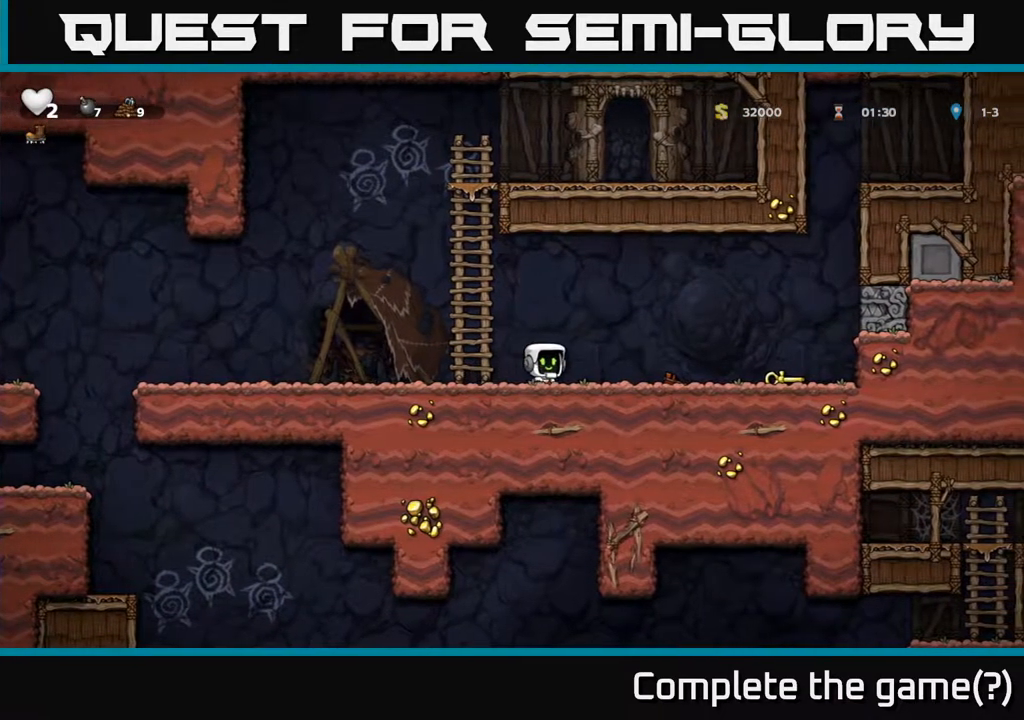
{"buttons": ["DPAD_RIGHT"], "left_stick": "center", "right_stick": "center", "events": []}